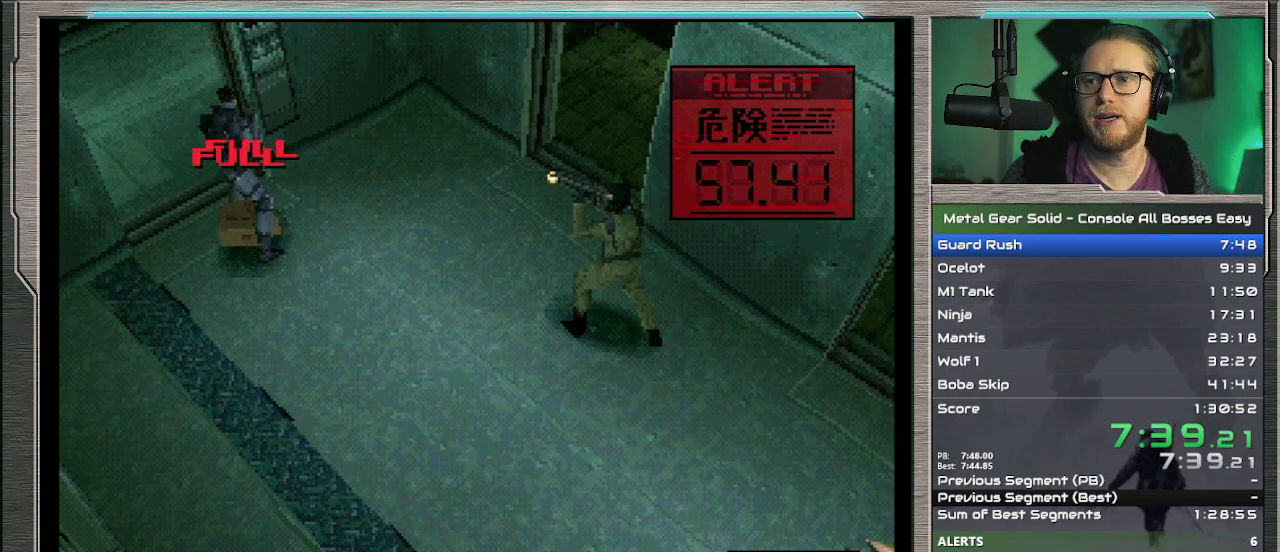
Gameplay with a controller (PlayStation layout); each line is a JSON object with the inputs held at the frame after it. "events" lists button and stick changes between this image and that frame as [ms after this image, input, new state], when the widget could be followed in between. Not read: L1 L3 R3 TOUCHPAD right_stick.
{"buttons": [], "left_stick": "center", "events": []}
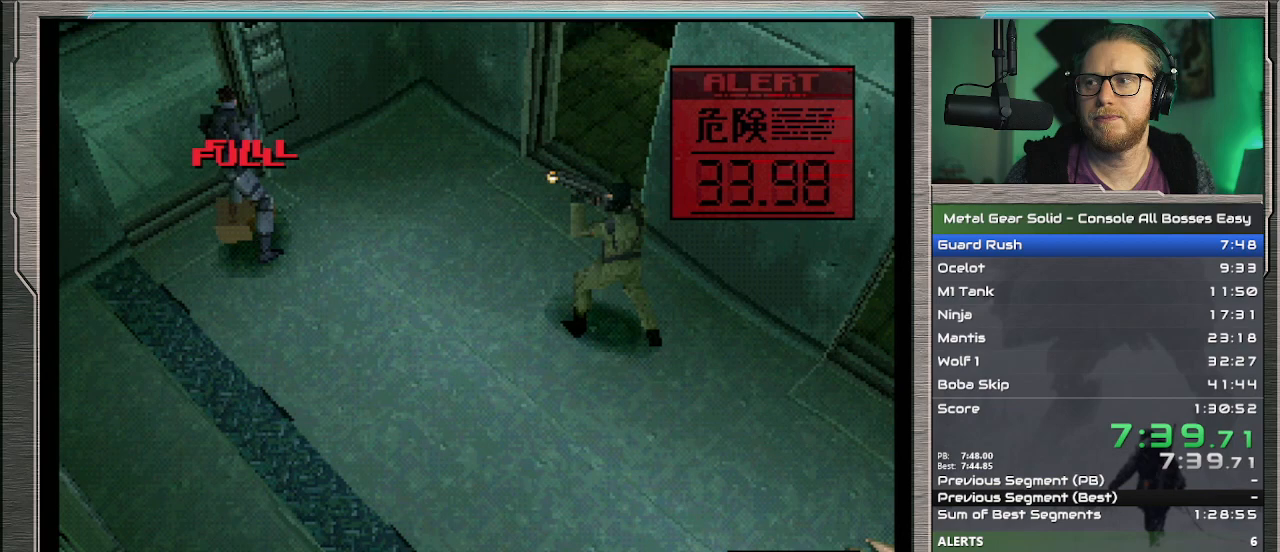
{"buttons": [], "left_stick": "center", "events": []}
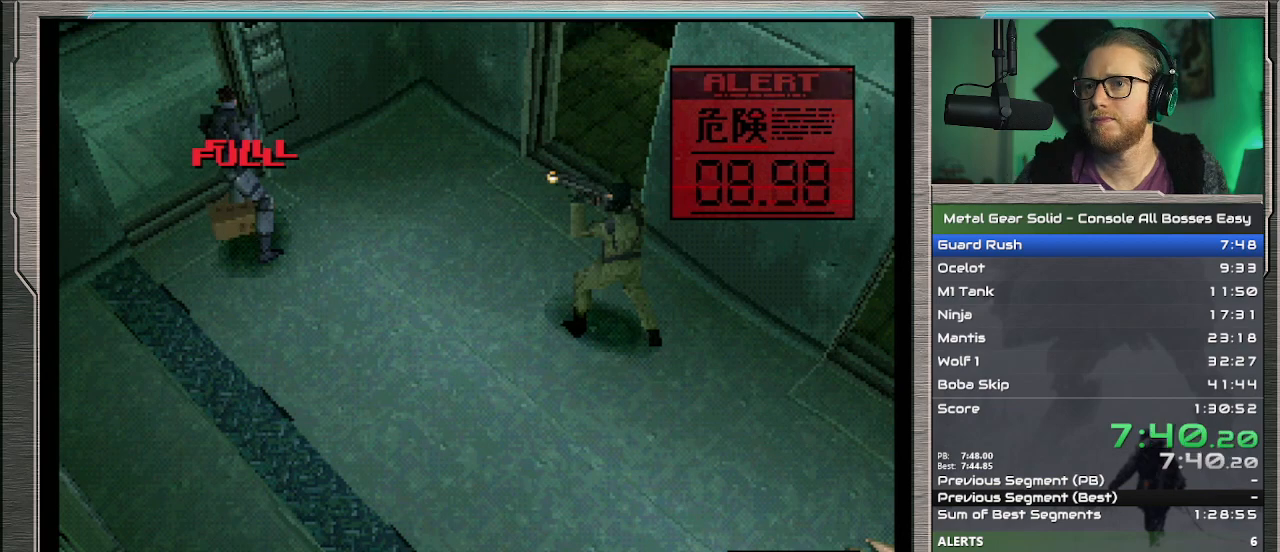
{"buttons": [], "left_stick": "center", "events": []}
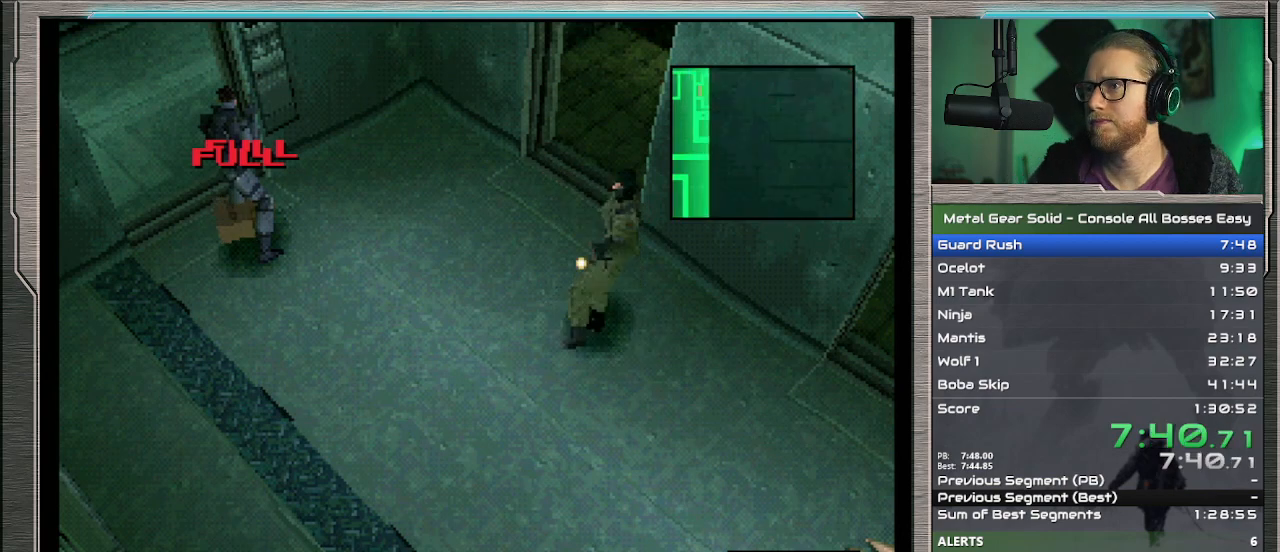
{"buttons": [], "left_stick": "center", "events": []}
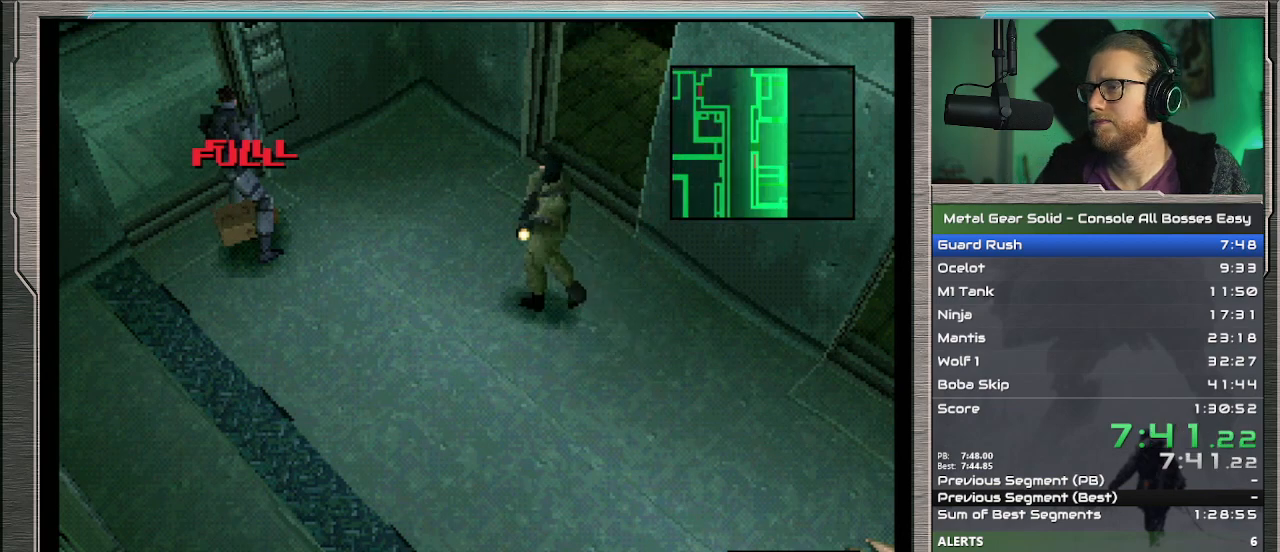
{"buttons": [], "left_stick": "center", "events": []}
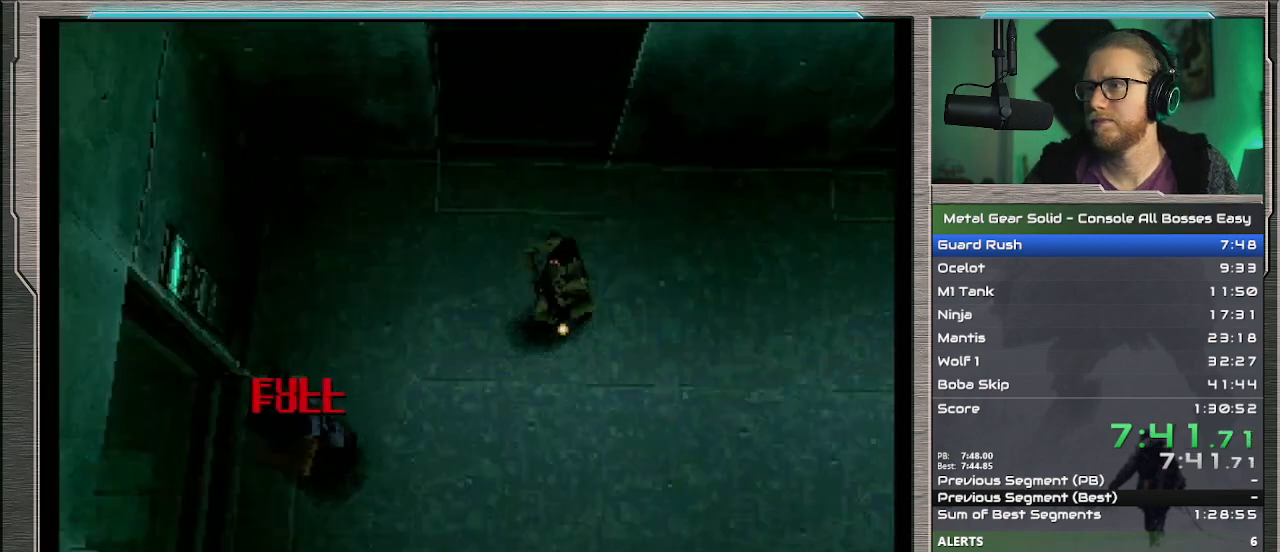
{"buttons": ["CROSS"], "left_stick": "center", "events": [[33, "CROSS", "down"]]}
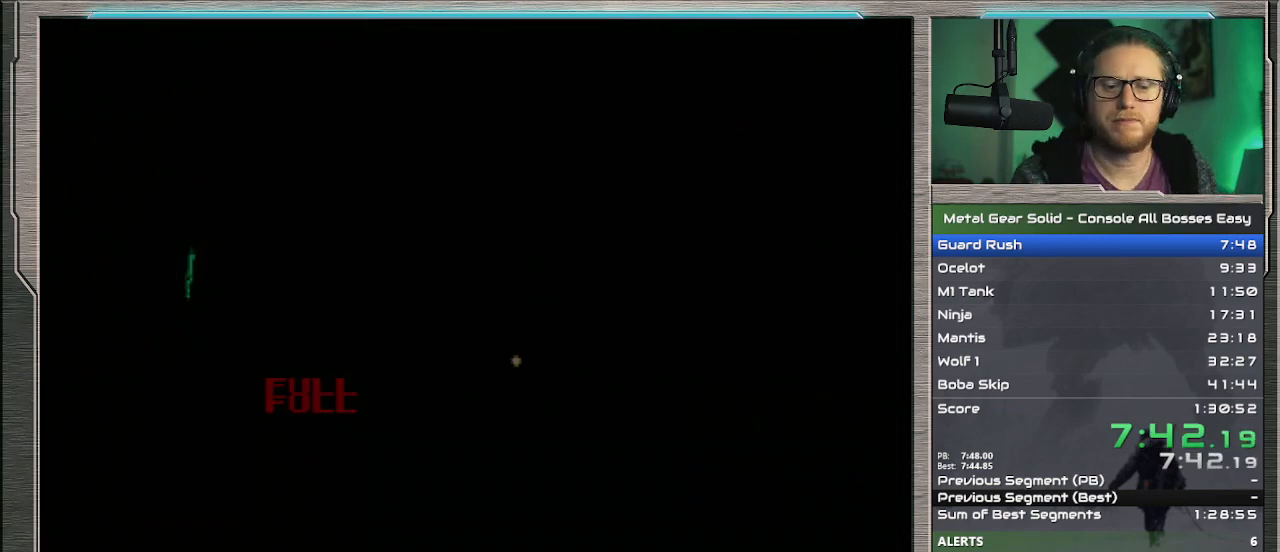
{"buttons": ["CROSS"], "left_stick": "center", "events": []}
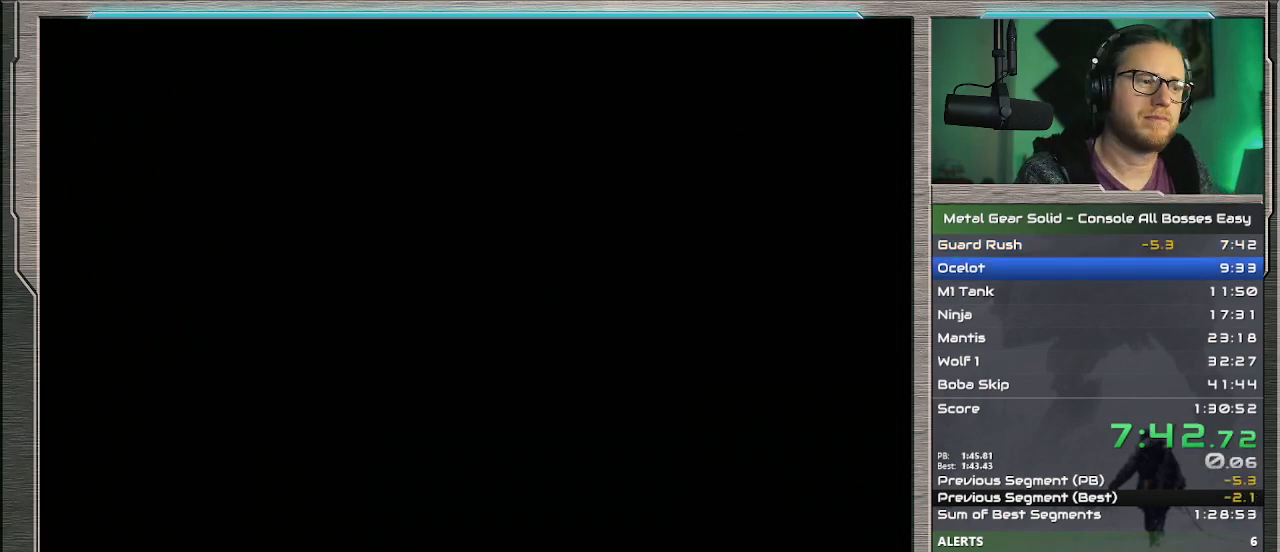
{"buttons": ["CROSS"], "left_stick": "center", "events": []}
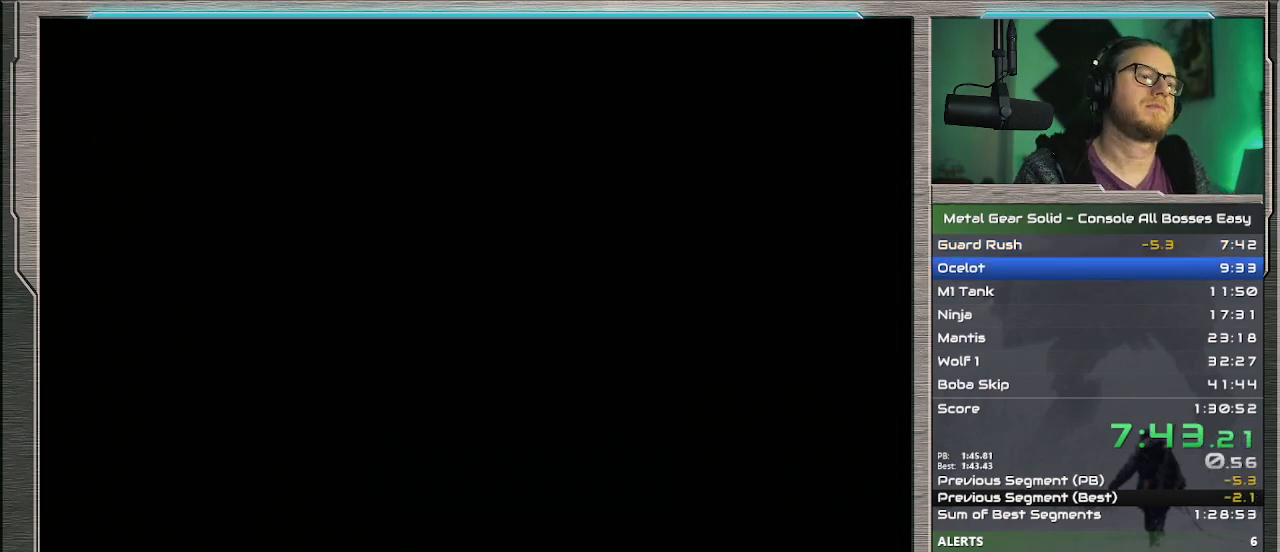
{"buttons": ["CROSS"], "left_stick": "center", "events": []}
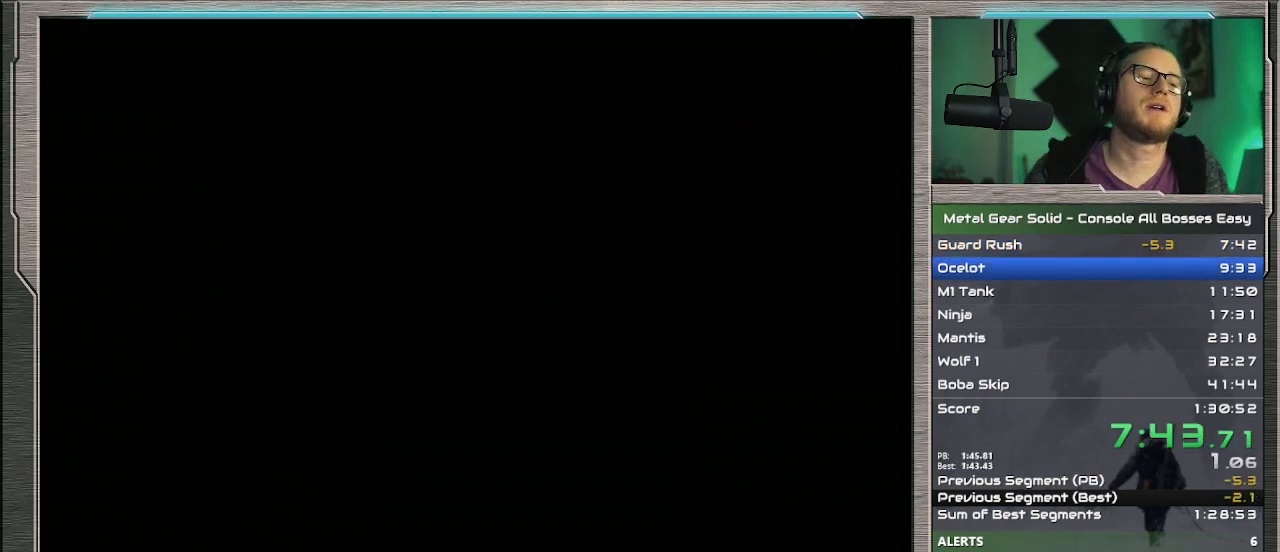
{"buttons": ["CROSS"], "left_stick": "center", "events": []}
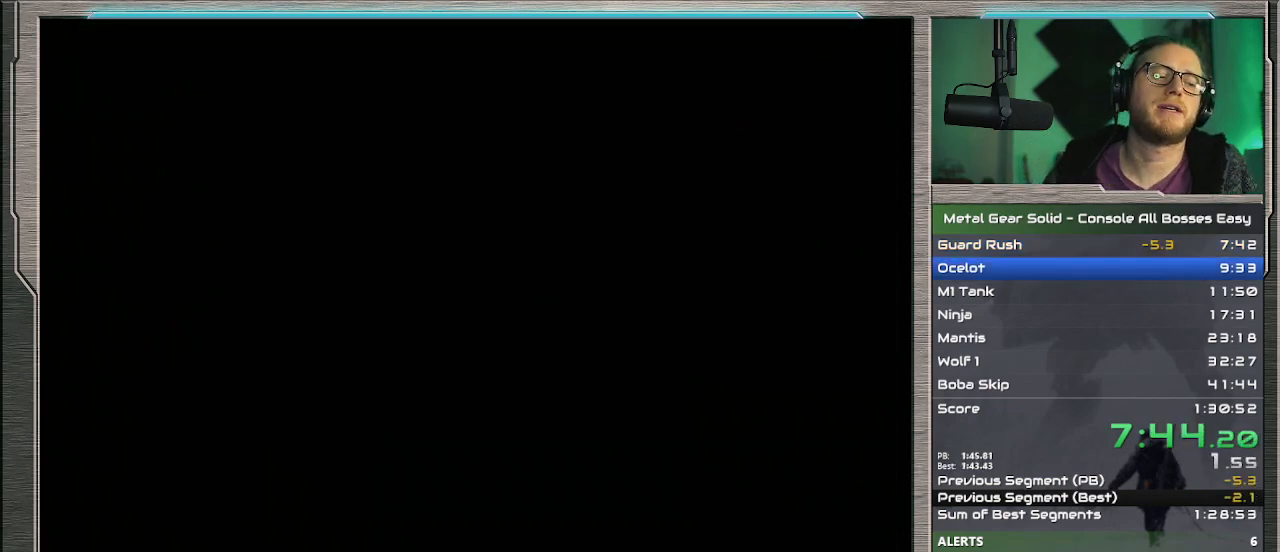
{"buttons": ["CROSS"], "left_stick": "center", "events": []}
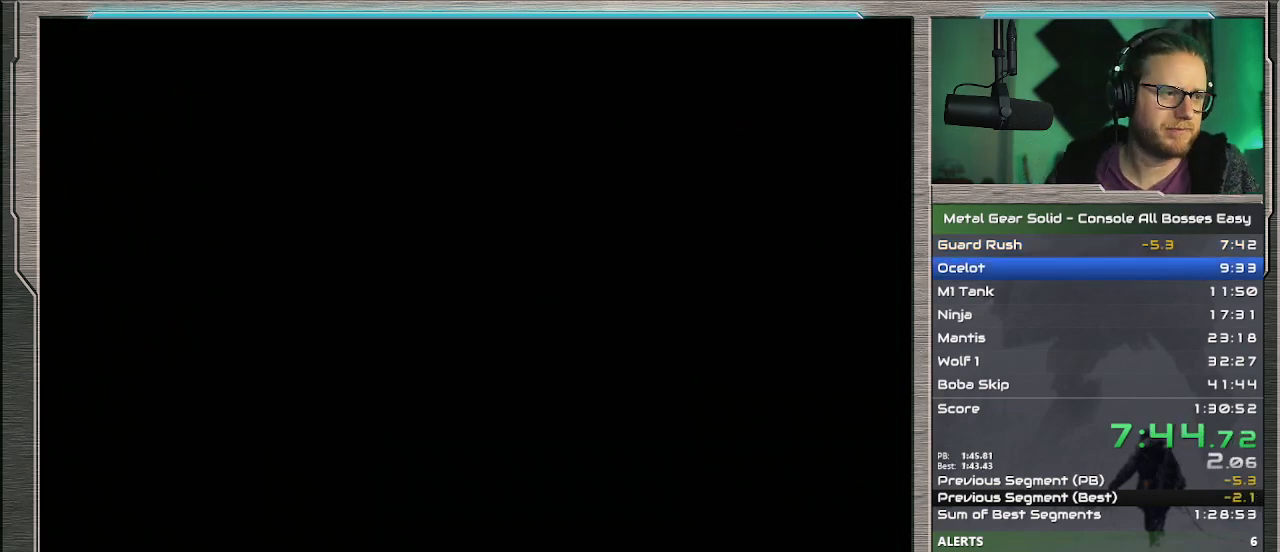
{"buttons": ["CROSS"], "left_stick": "center", "events": []}
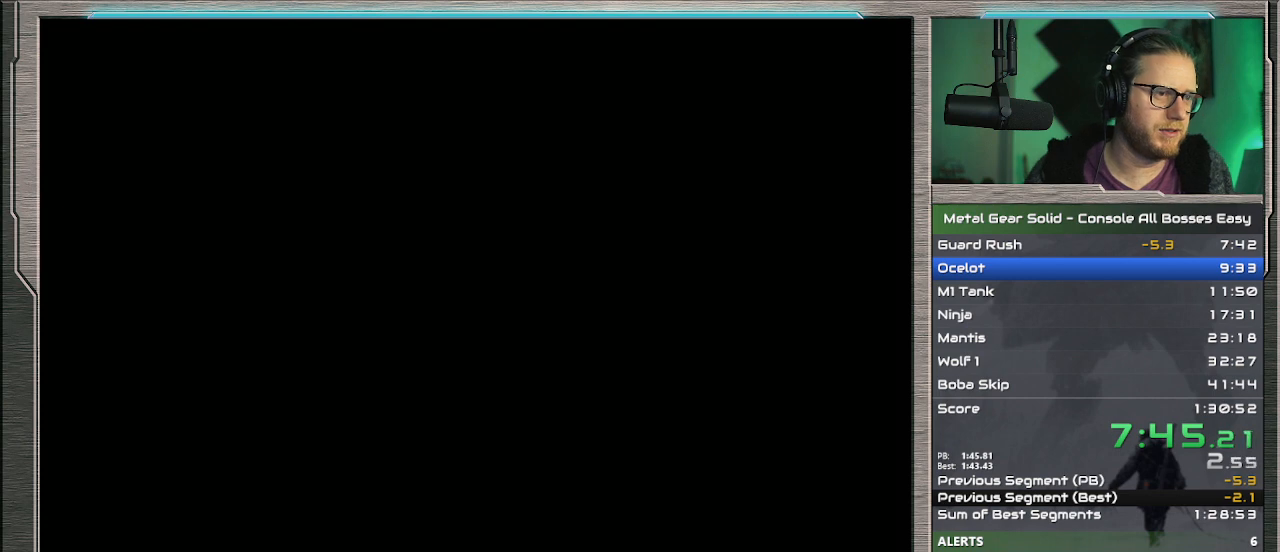
{"buttons": ["CROSS"], "left_stick": "center", "events": []}
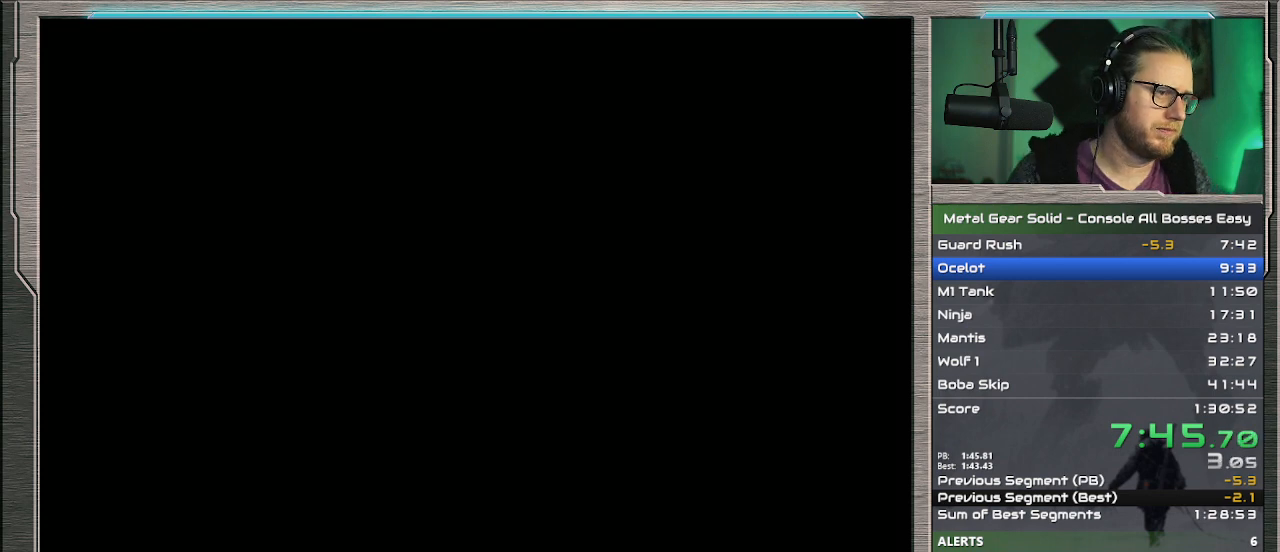
{"buttons": ["CROSS"], "left_stick": "center", "events": []}
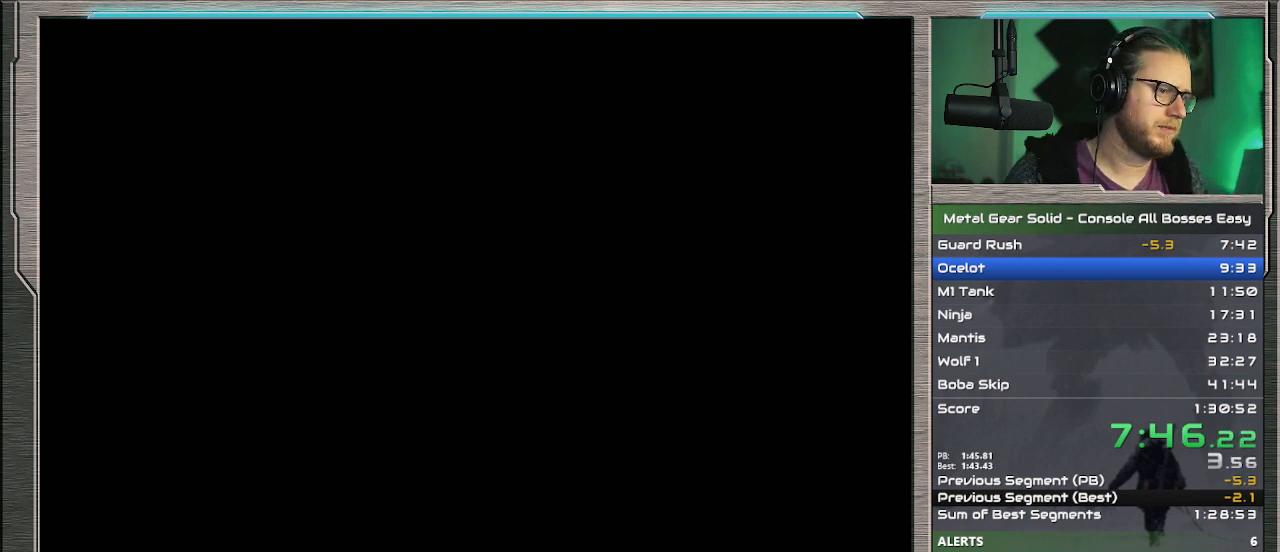
{"buttons": ["CROSS"], "left_stick": "center", "events": []}
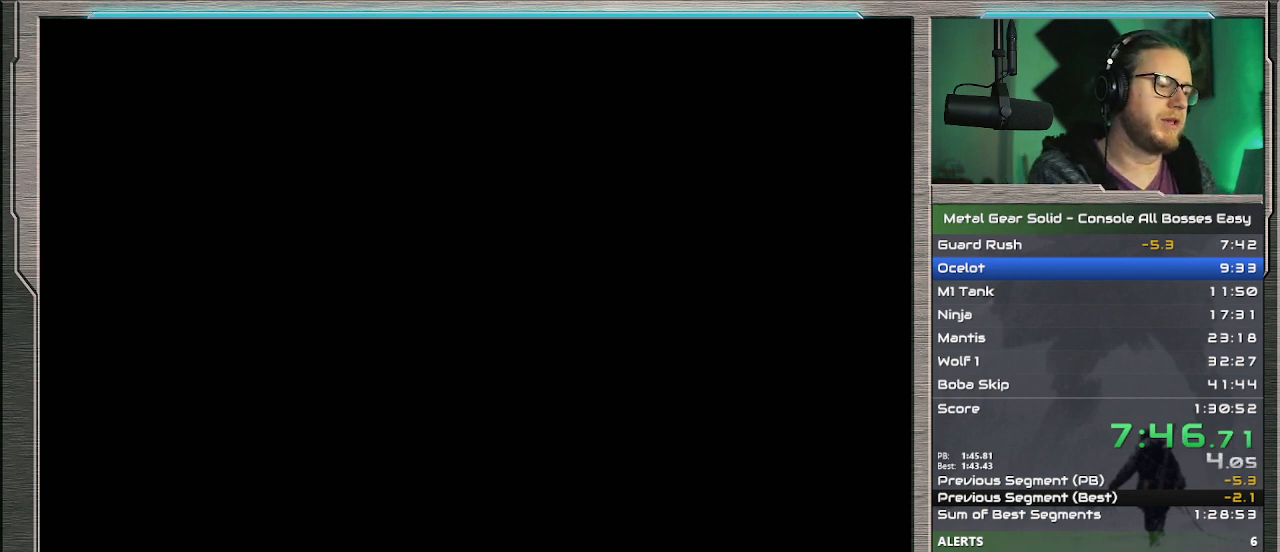
{"buttons": ["CROSS"], "left_stick": "center", "events": []}
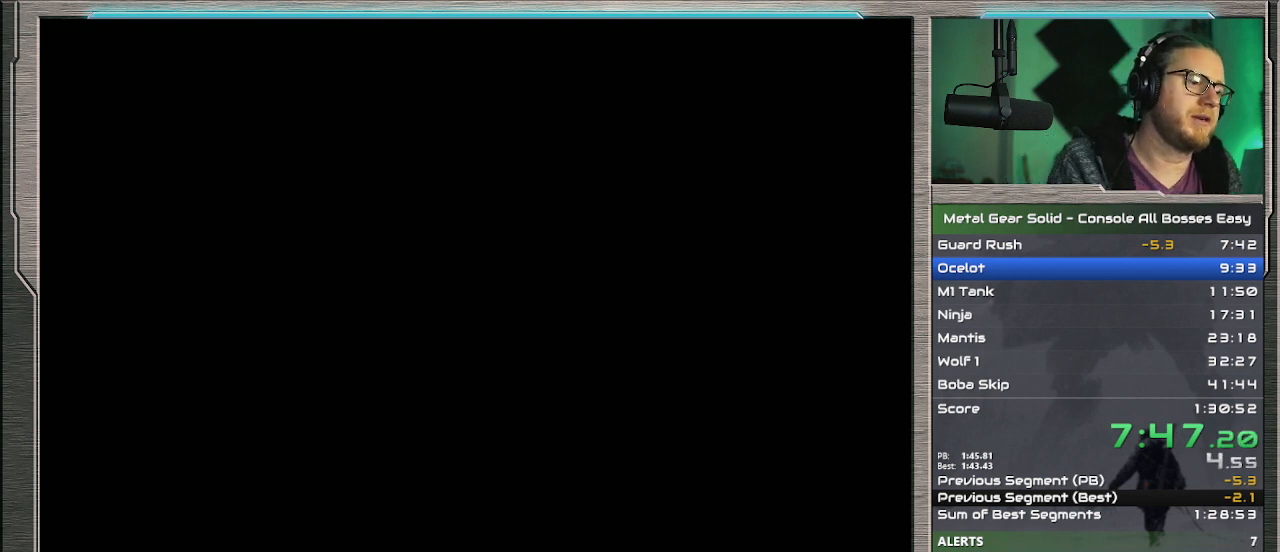
{"buttons": ["CROSS"], "left_stick": "center", "events": []}
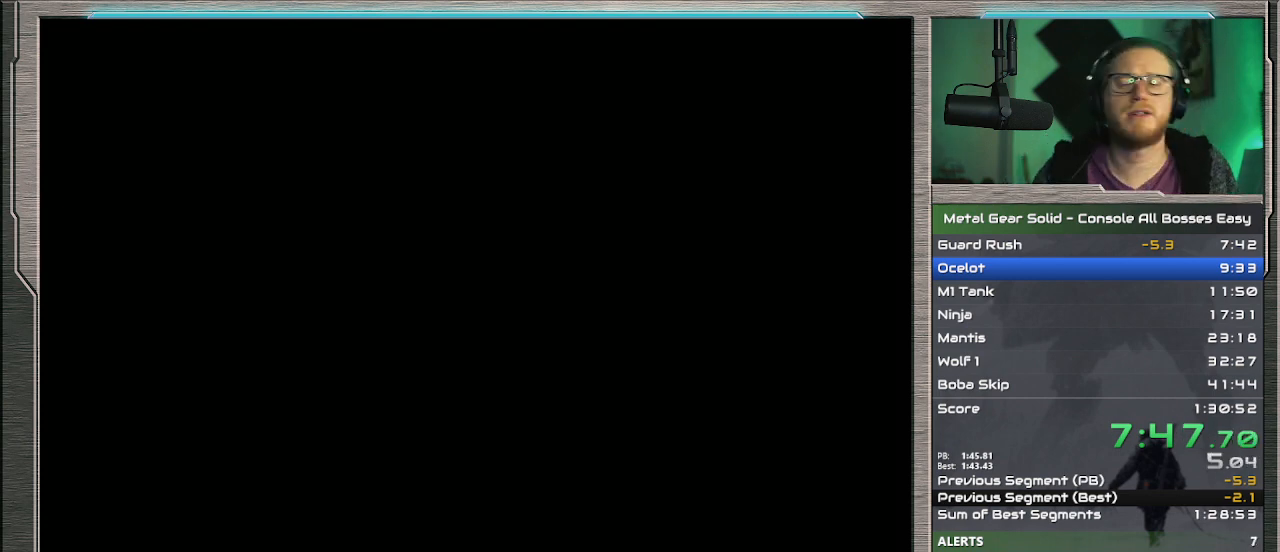
{"buttons": ["CROSS"], "left_stick": "center", "events": []}
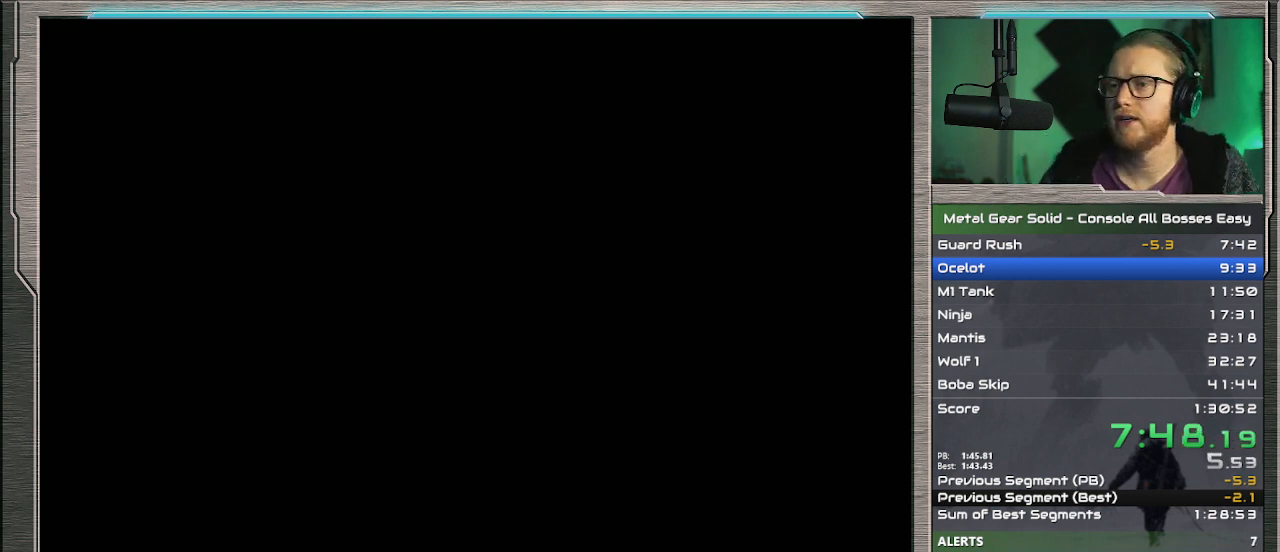
{"buttons": ["CROSS"], "left_stick": "center", "events": []}
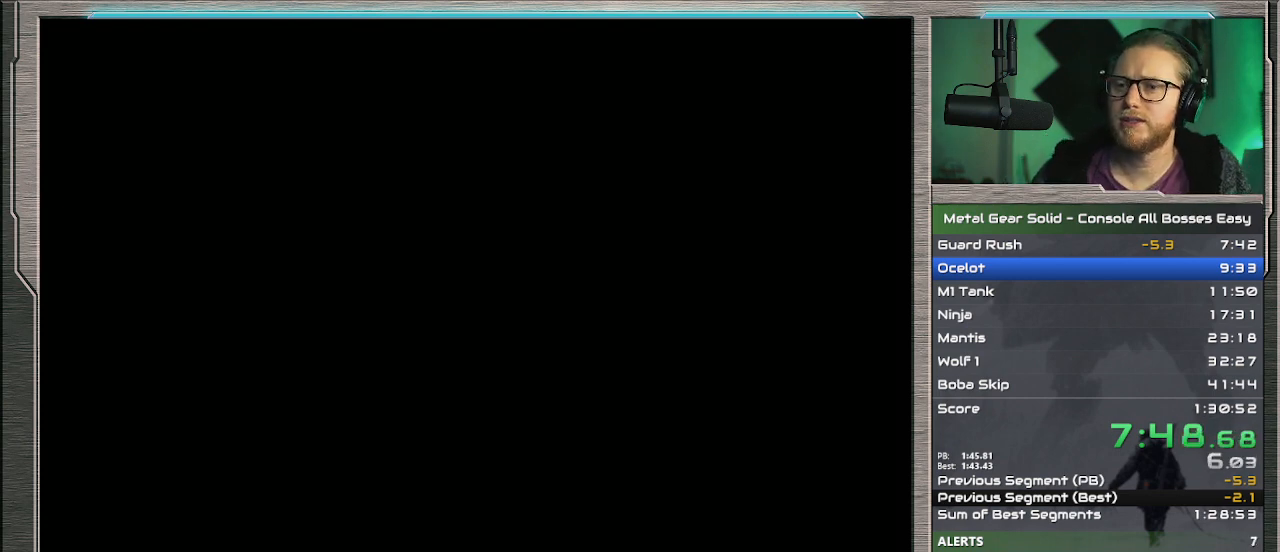
{"buttons": ["CROSS"], "left_stick": "center", "events": []}
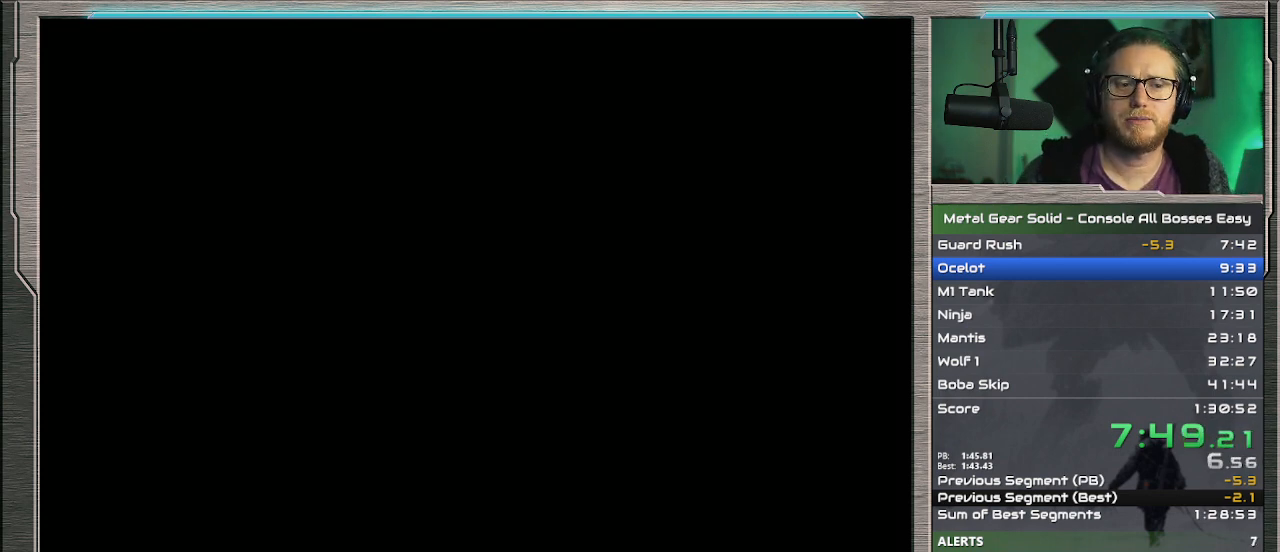
{"buttons": ["CROSS"], "left_stick": "center", "events": []}
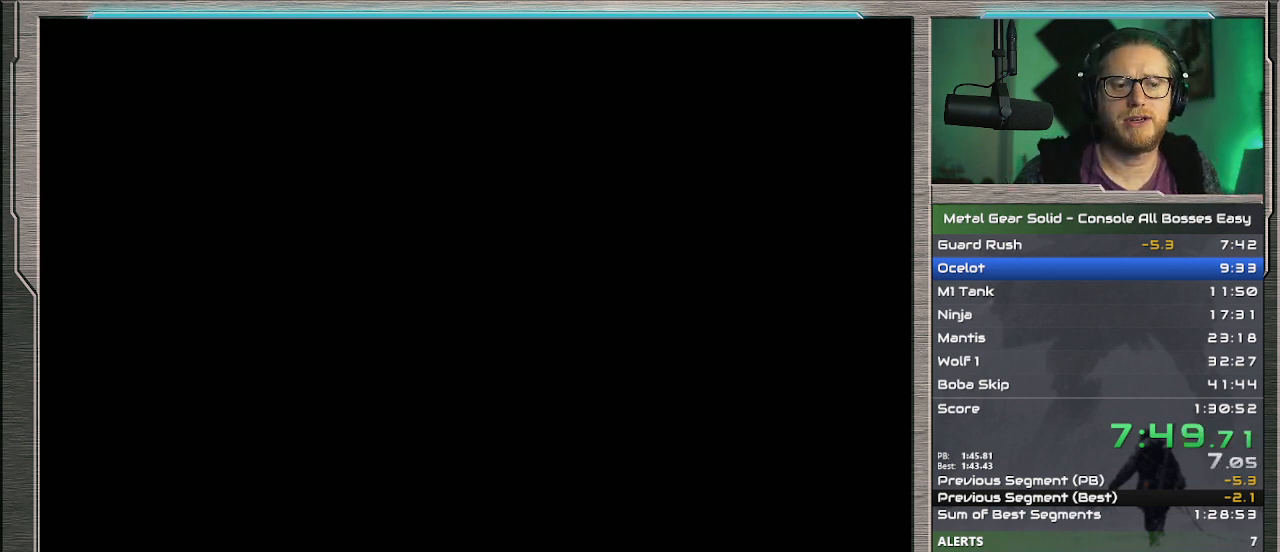
{"buttons": ["CROSS"], "left_stick": "center", "events": []}
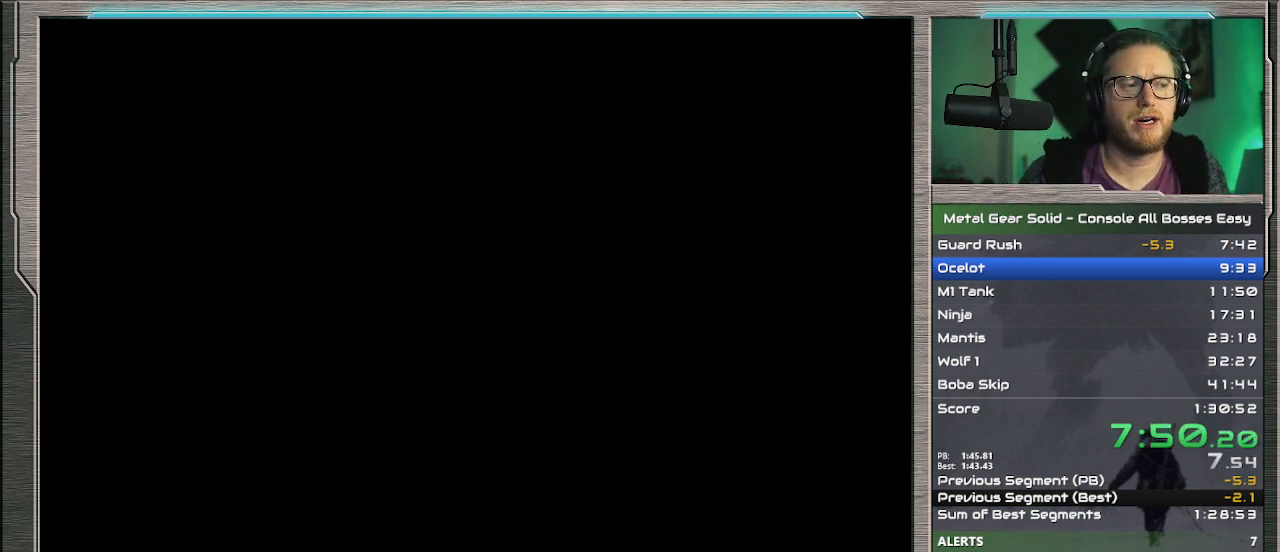
{"buttons": ["CROSS"], "left_stick": "center", "events": []}
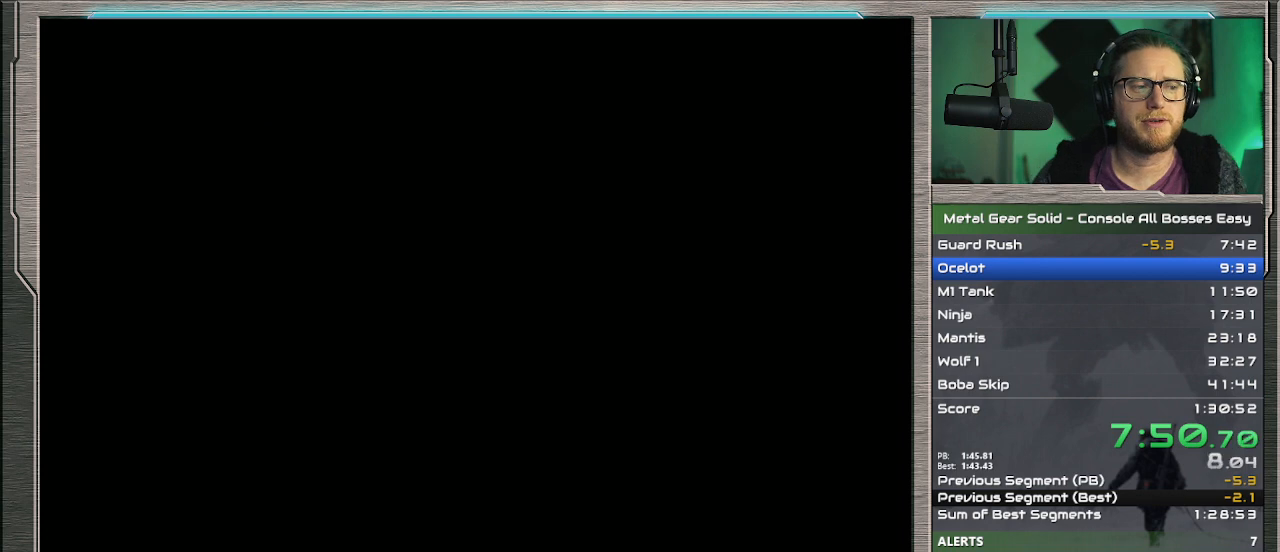
{"buttons": ["CROSS"], "left_stick": "center", "events": []}
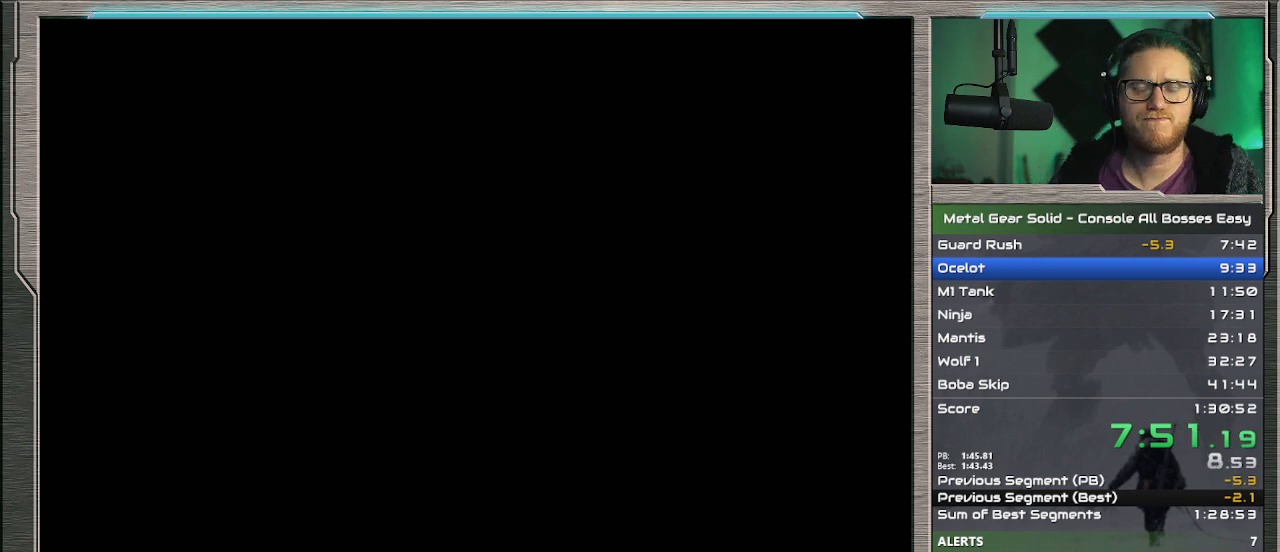
{"buttons": ["CROSS"], "left_stick": "center", "events": []}
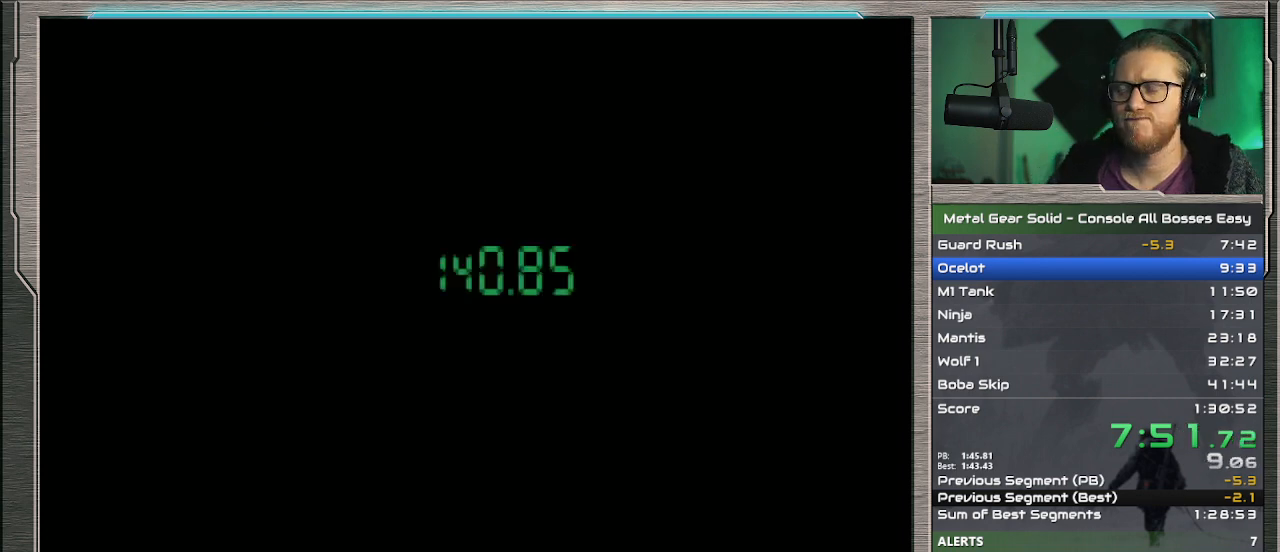
{"buttons": ["CROSS"], "left_stick": "center", "events": []}
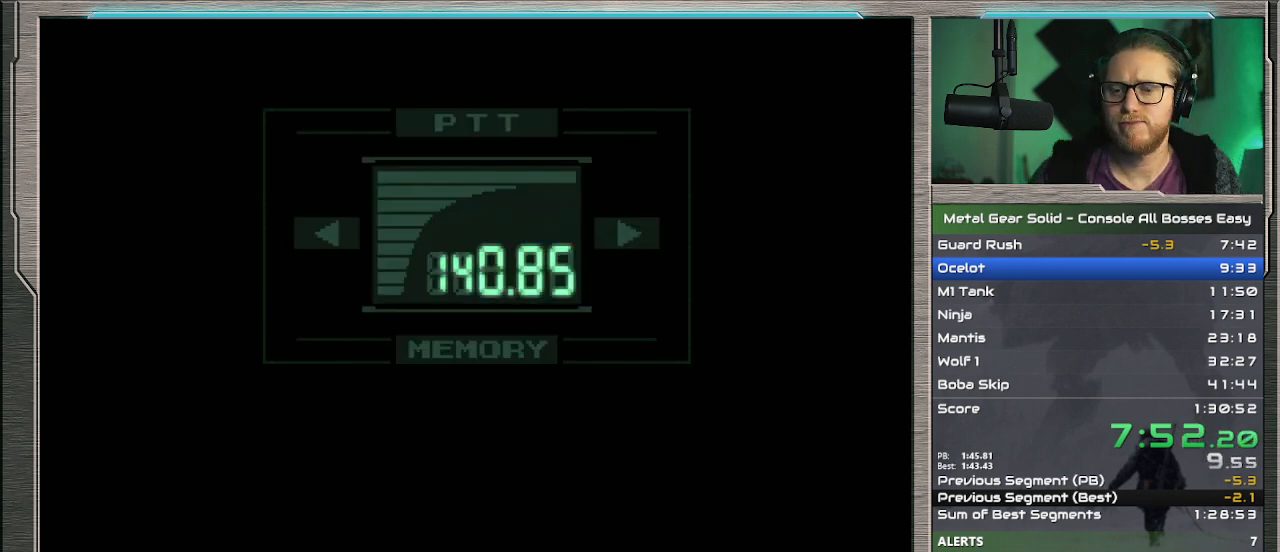
{"buttons": ["CROSS"], "left_stick": "center", "events": []}
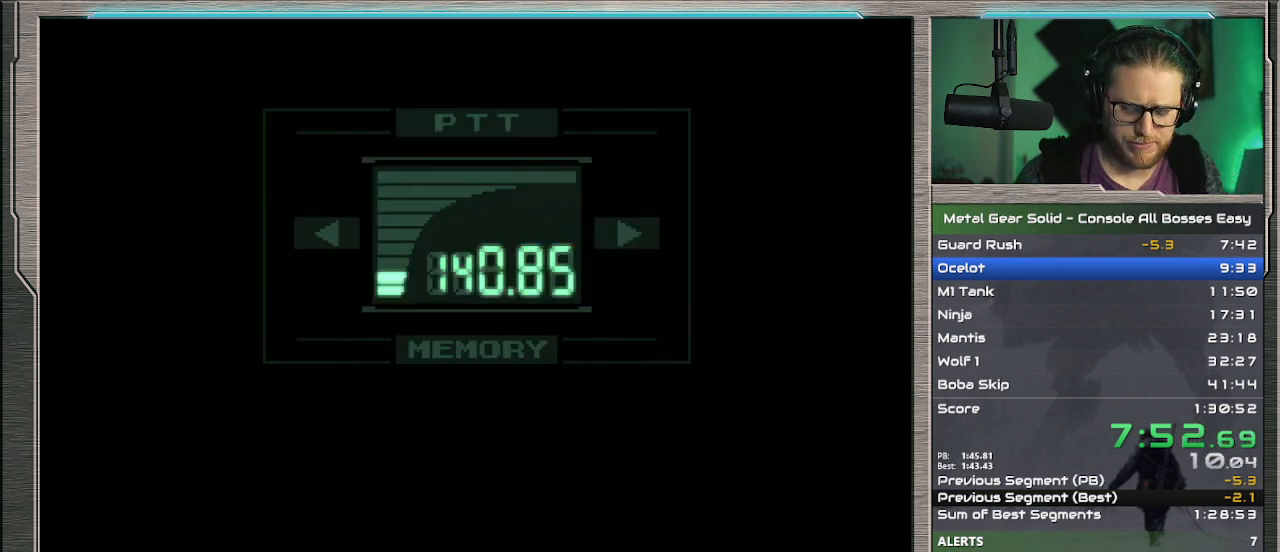
{"buttons": ["CROSS"], "left_stick": "center", "events": []}
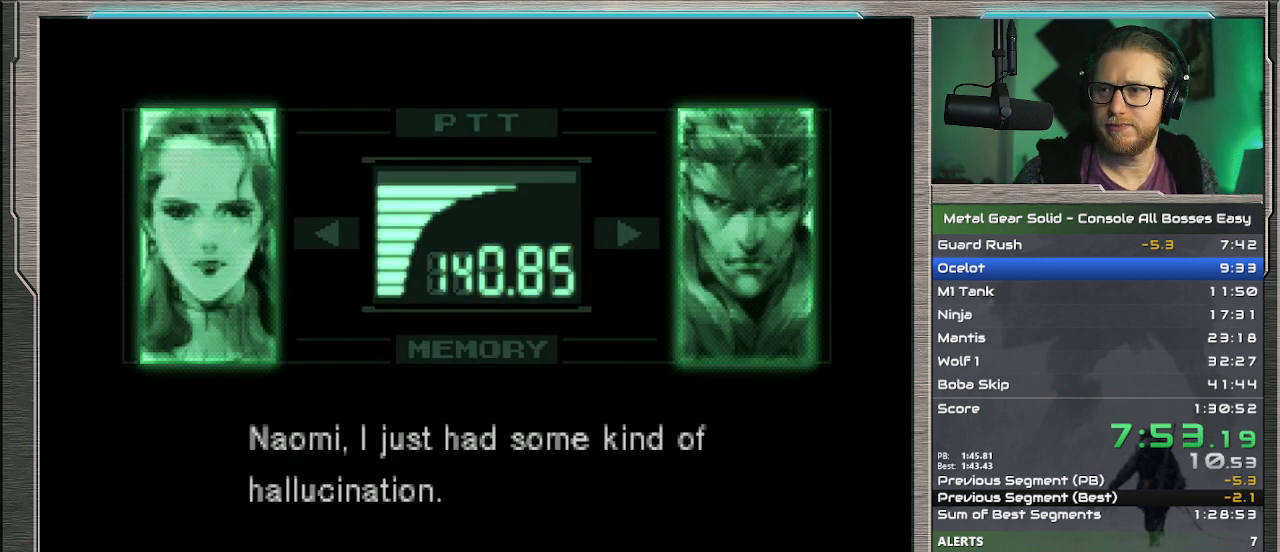
{"buttons": ["CROSS"], "left_stick": "center", "events": [[100, "CROSS", "up"], [167, "CROSS", "down"]]}
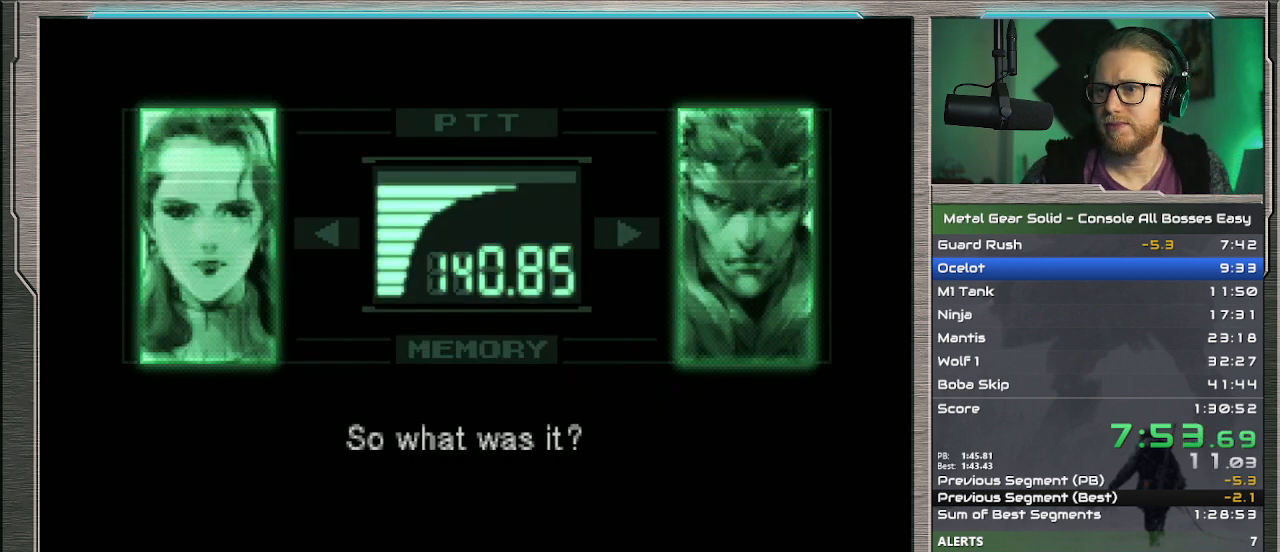
{"buttons": ["CROSS"], "left_stick": "center", "events": [[200, "CROSS", "up"], [267, "CROSS", "down"], [333, "CROSS", "up"], [467, "CROSS", "down"]]}
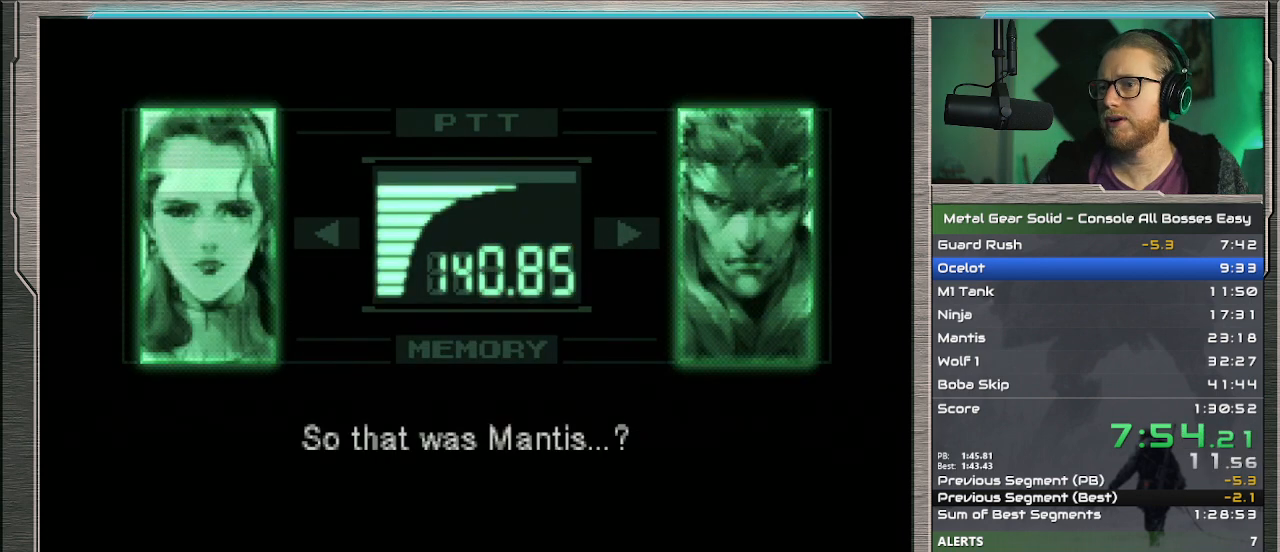
{"buttons": ["CROSS"], "left_stick": "center", "events": []}